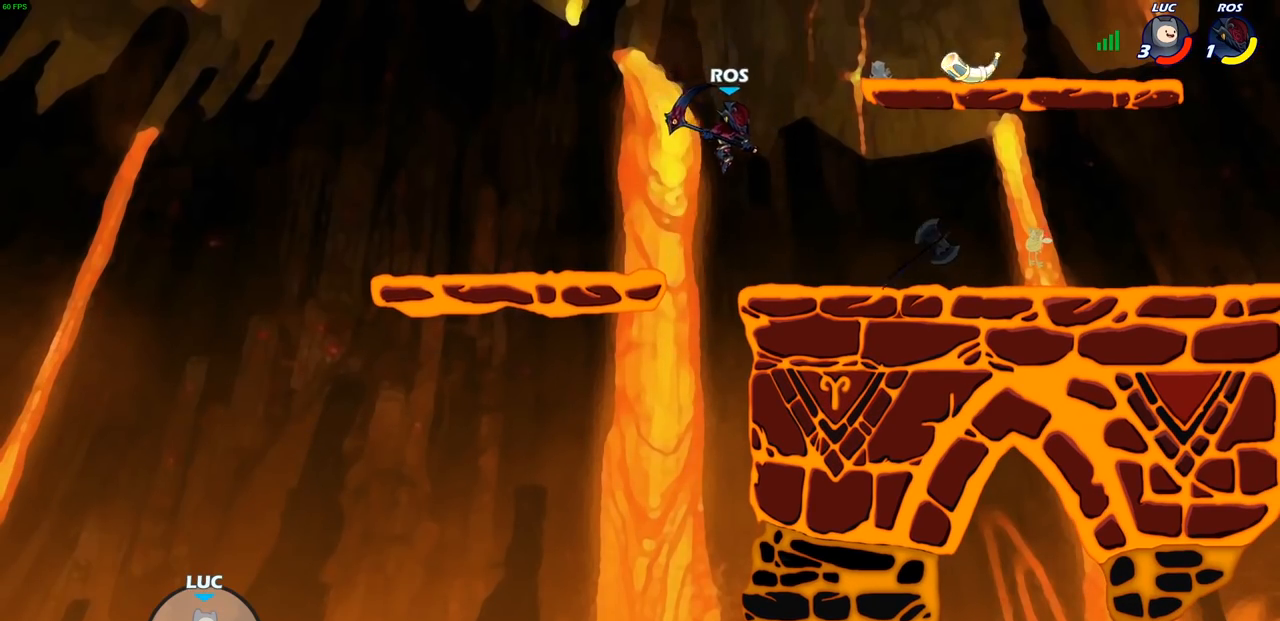
Gameplay with a controller (PlayStation layout); each line is a JSON object with the inputs held at the frame after it. "events" lists button and stick changes between this image and that frame as [ms after this image, input, new state], when the widget could be followed in between.
{"buttons": [], "left_stick": "center", "right_stick": "center", "events": []}
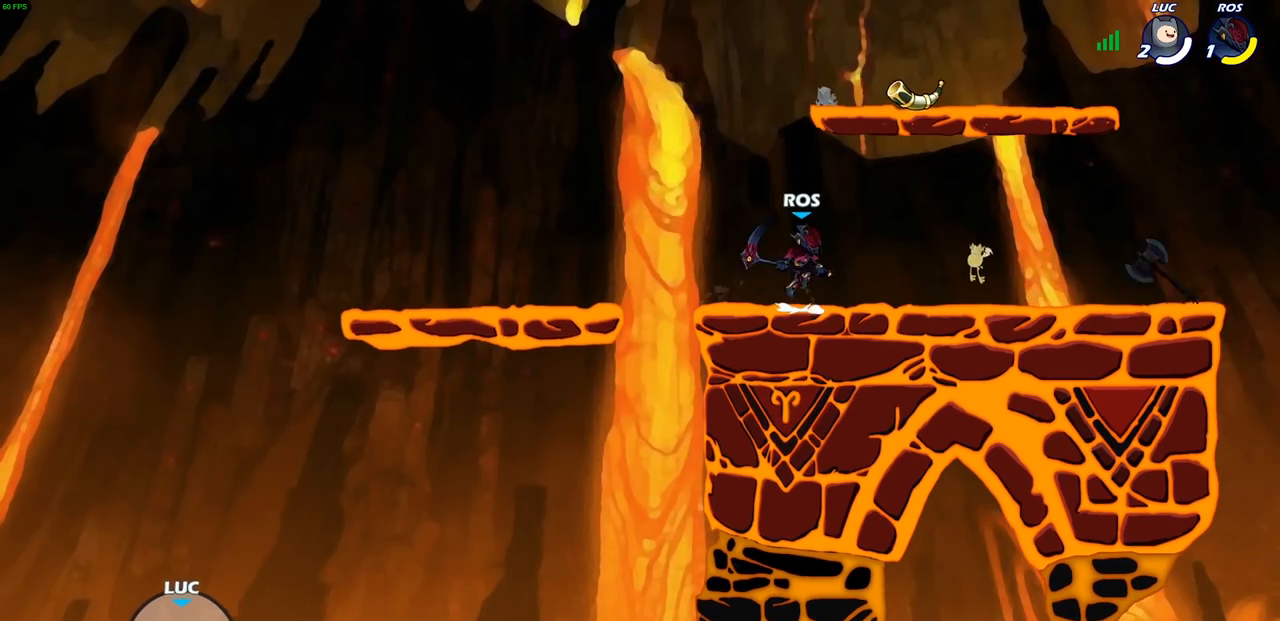
{"buttons": [], "left_stick": "center", "right_stick": "center", "events": []}
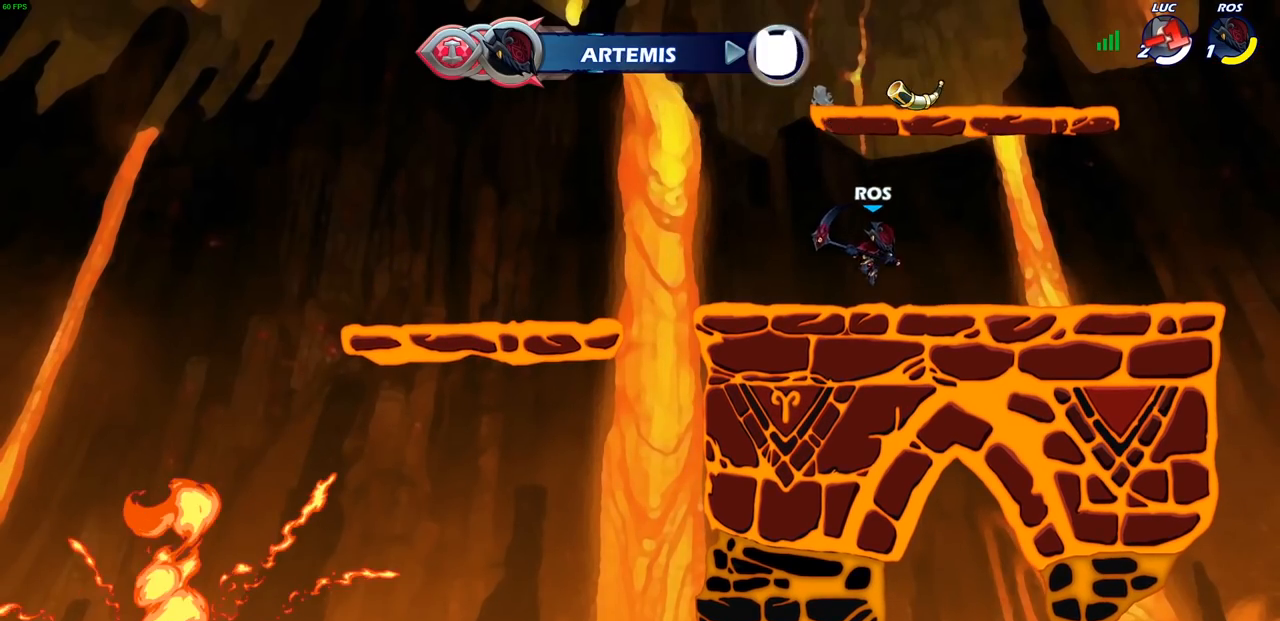
{"buttons": [], "left_stick": "center", "right_stick": "center", "events": []}
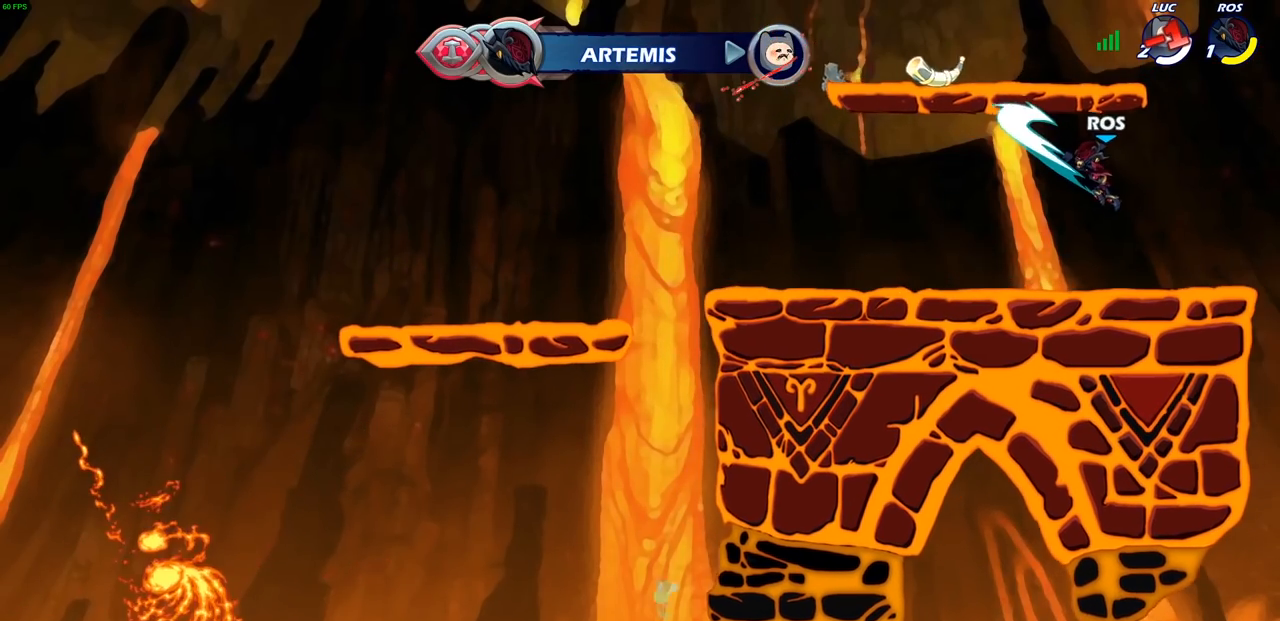
{"buttons": [], "left_stick": "center", "right_stick": "center", "events": []}
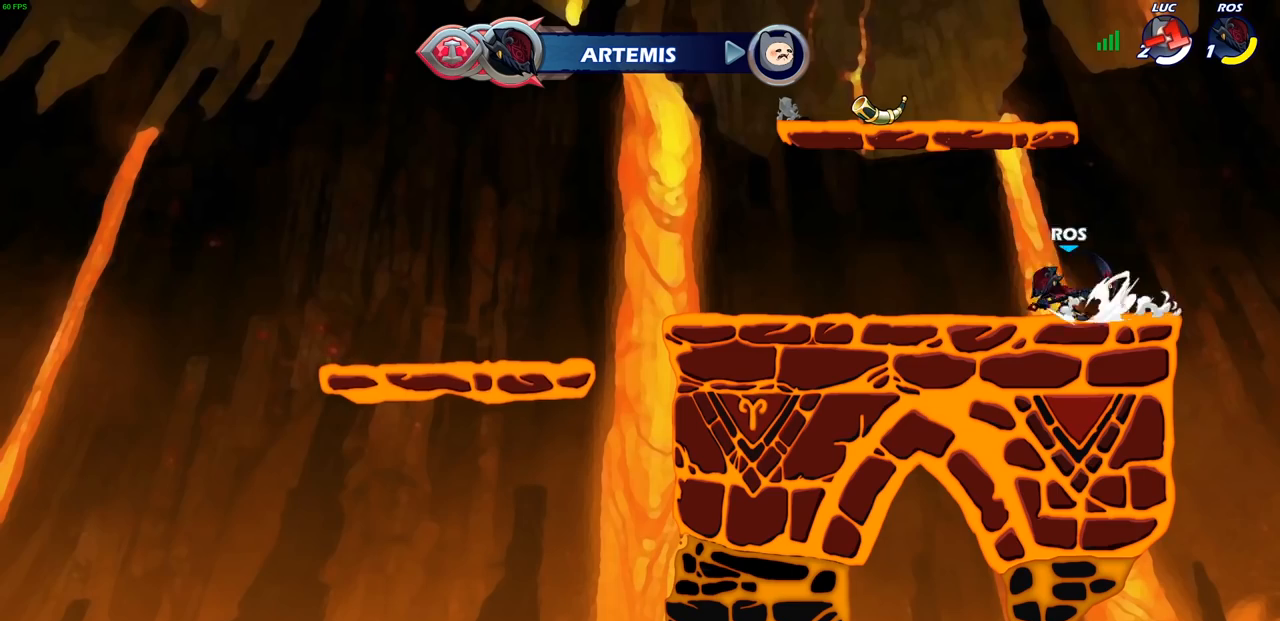
{"buttons": [], "left_stick": "center", "right_stick": "center", "events": []}
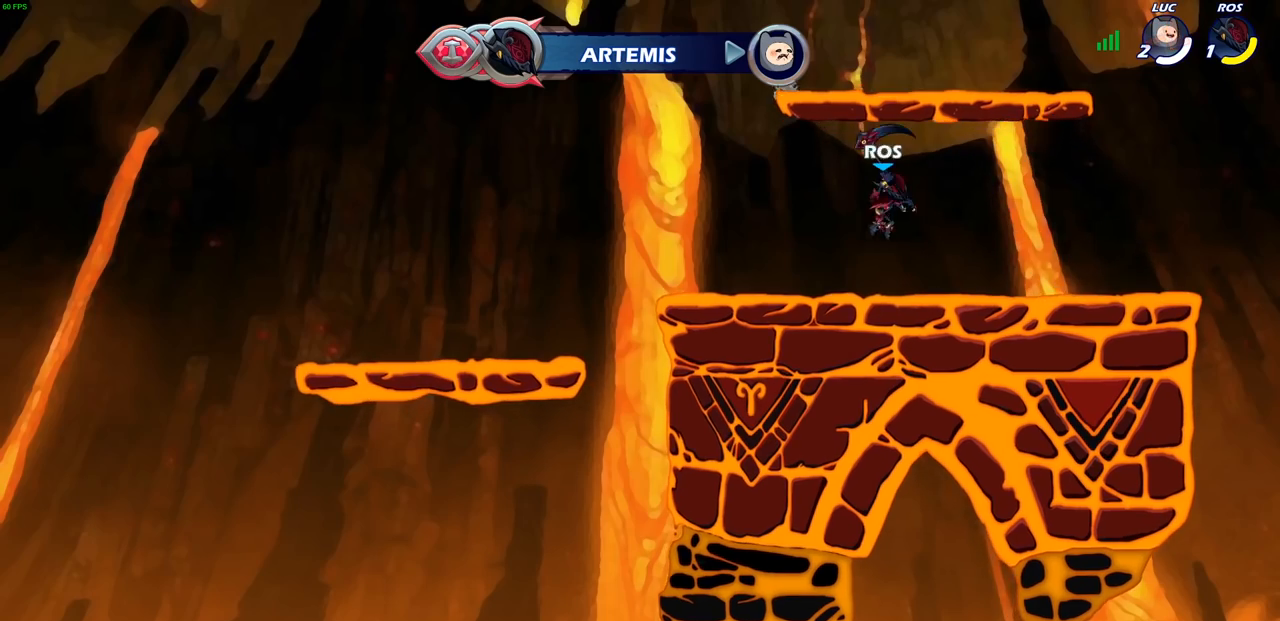
{"buttons": [], "left_stick": "center", "right_stick": "center", "events": []}
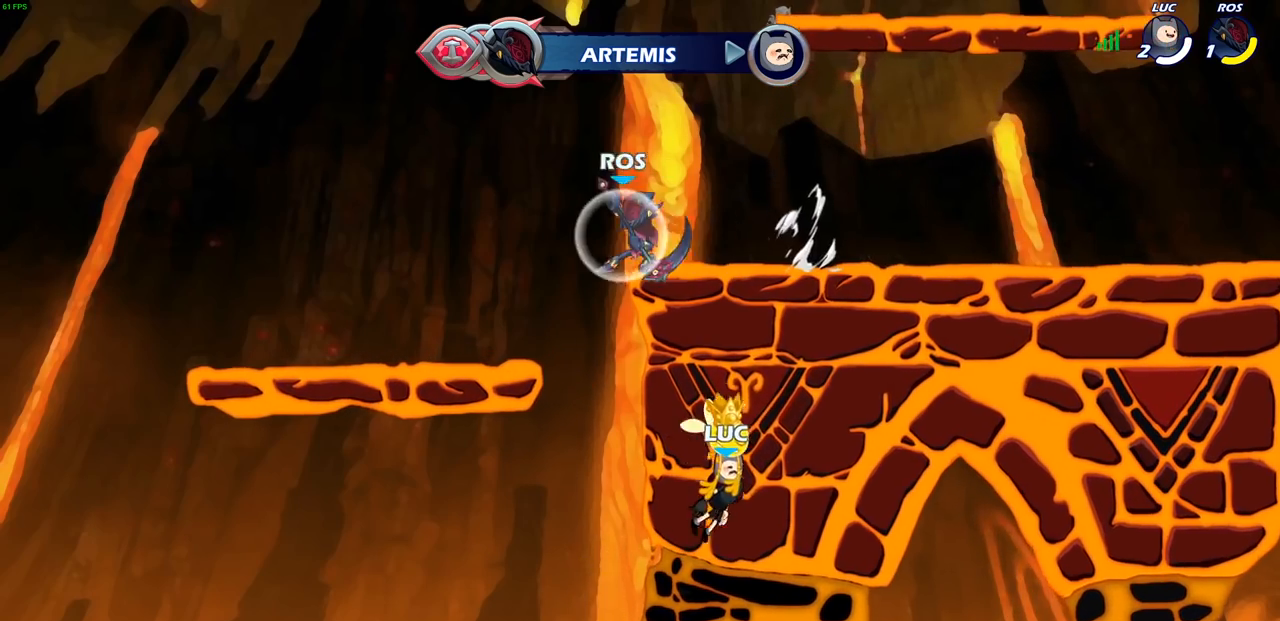
{"buttons": [], "left_stick": "center", "right_stick": "center", "events": []}
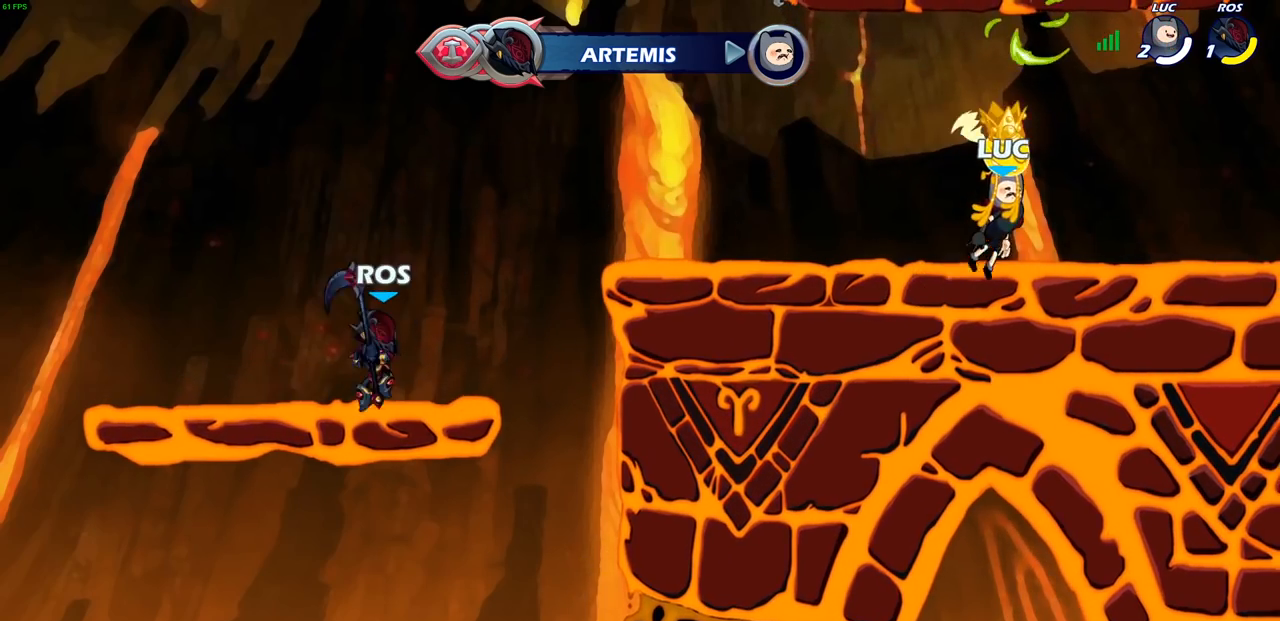
{"buttons": ["SELECT"], "left_stick": "center", "right_stick": "center", "events": [[400, "SELECT", "down"]]}
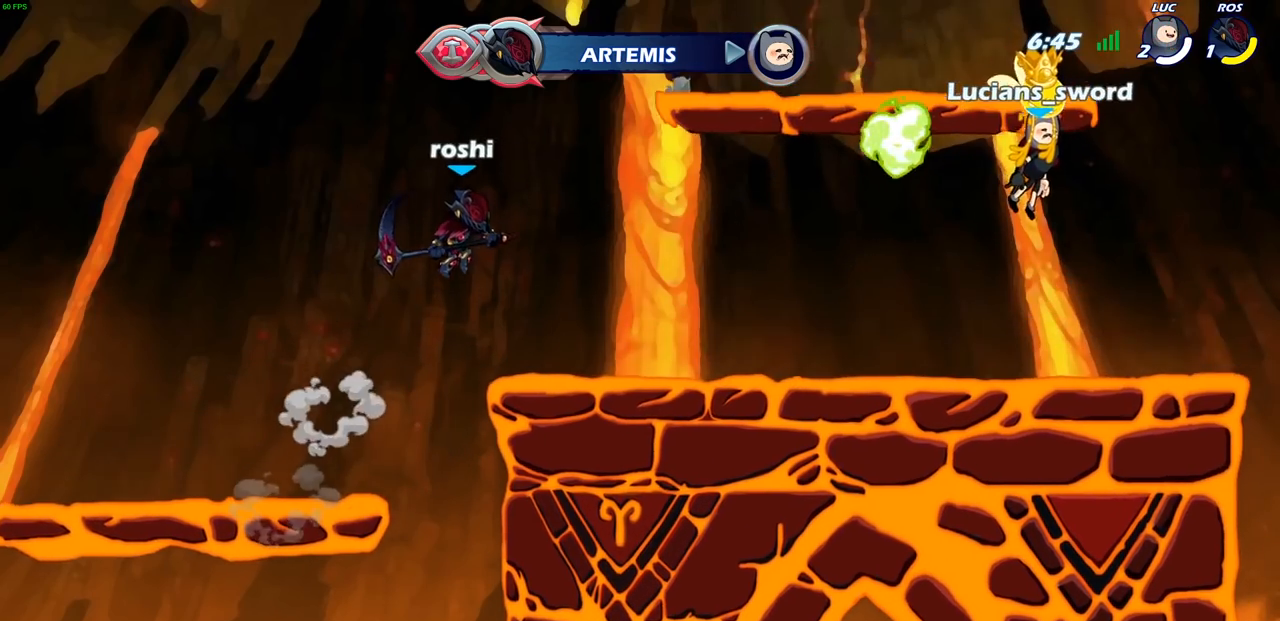
{"buttons": [], "left_stick": "center", "right_stick": "center", "events": [[233, "SELECT", "up"]]}
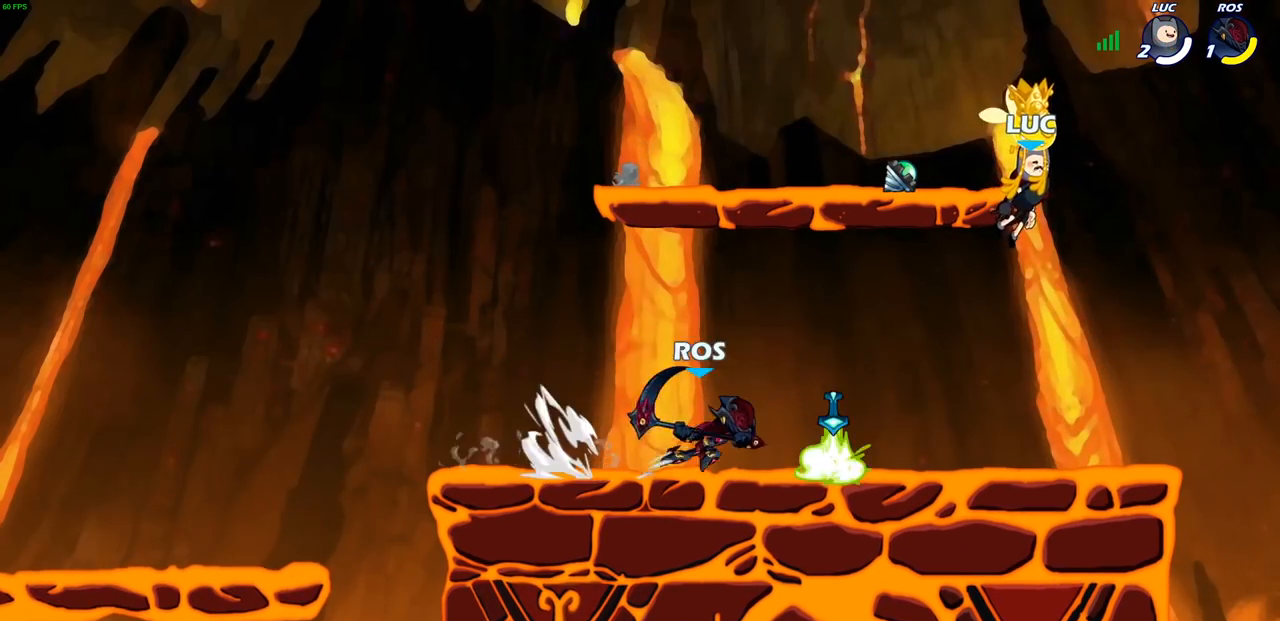
{"buttons": [], "left_stick": "center", "right_stick": "center", "events": []}
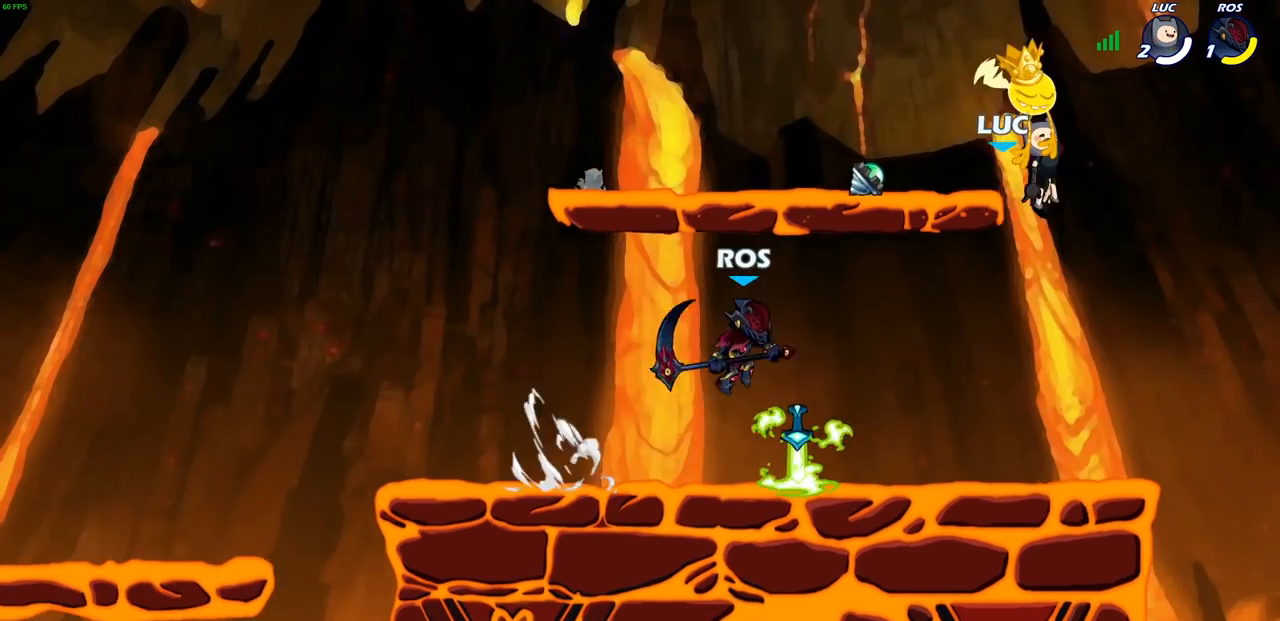
{"buttons": [], "left_stick": "left", "right_stick": "center", "events": [[250, "left_stick", "left"]]}
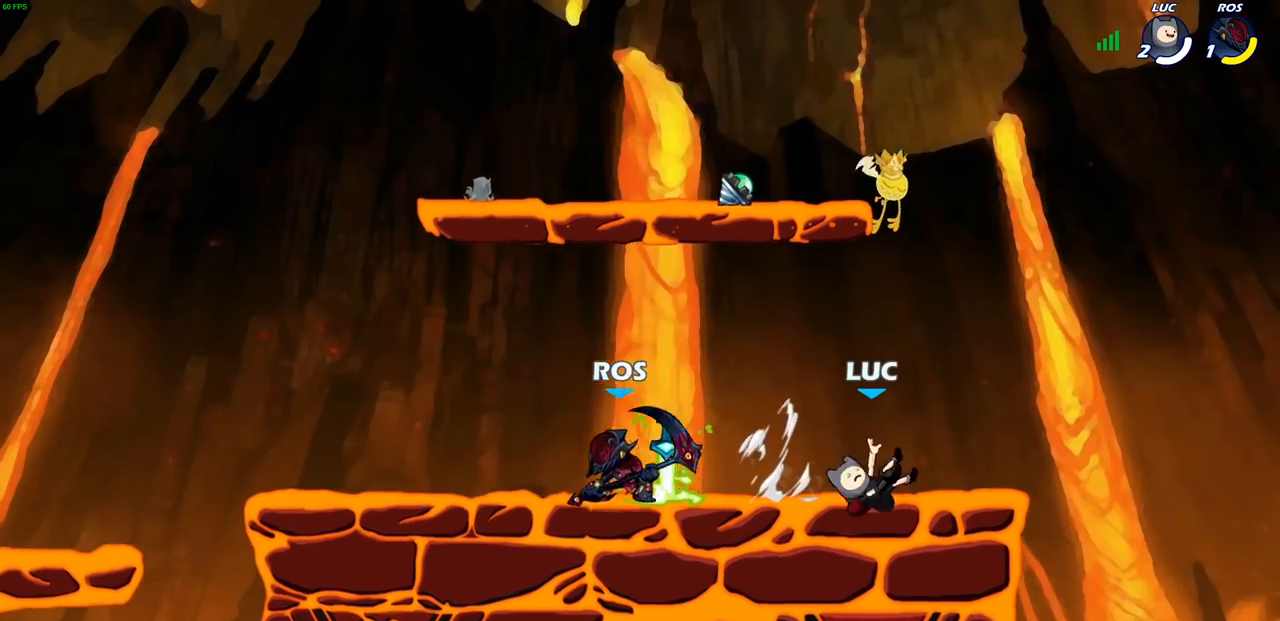
{"buttons": ["SQUARE"], "left_stick": "center", "right_stick": "center", "events": [[217, "left_stick", "center"], [300, "SQUARE", "down"], [400, "SQUARE", "up"], [467, "SQUARE", "down"]]}
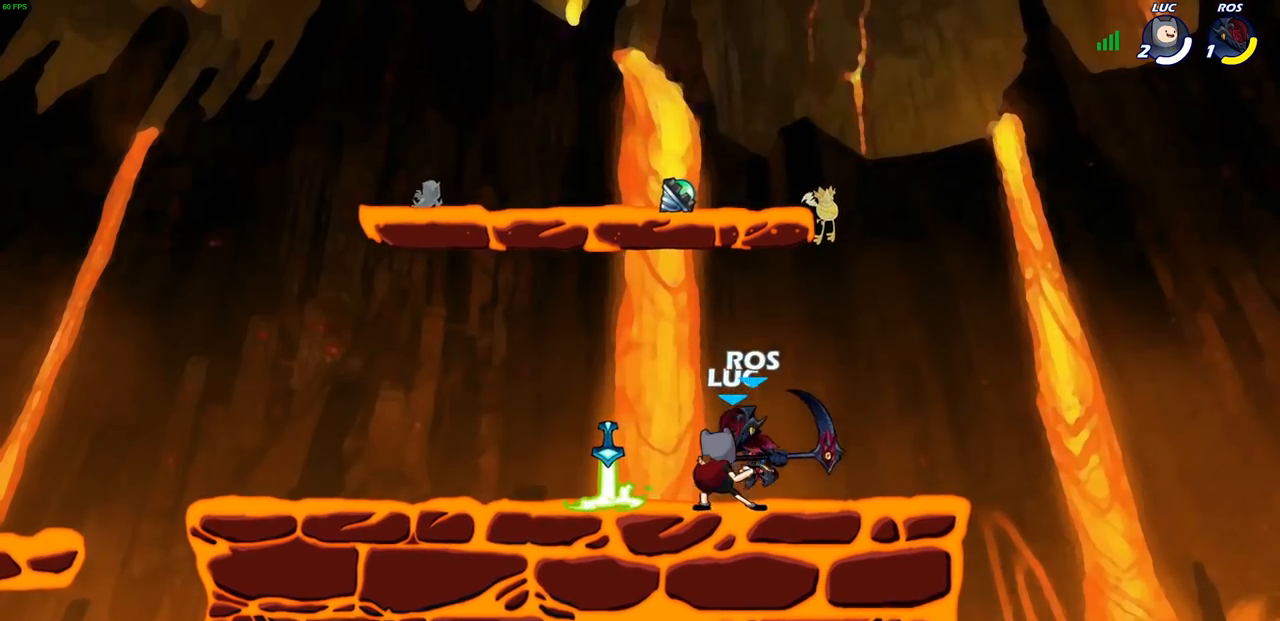
{"buttons": [], "left_stick": "center", "right_stick": "center", "events": [[83, "SQUARE", "up"], [150, "SQUARE", "down"], [167, "left_stick", "right"], [233, "left_stick", "center"], [250, "SQUARE", "up"], [333, "SQUARE", "down"], [433, "SQUARE", "up"]]}
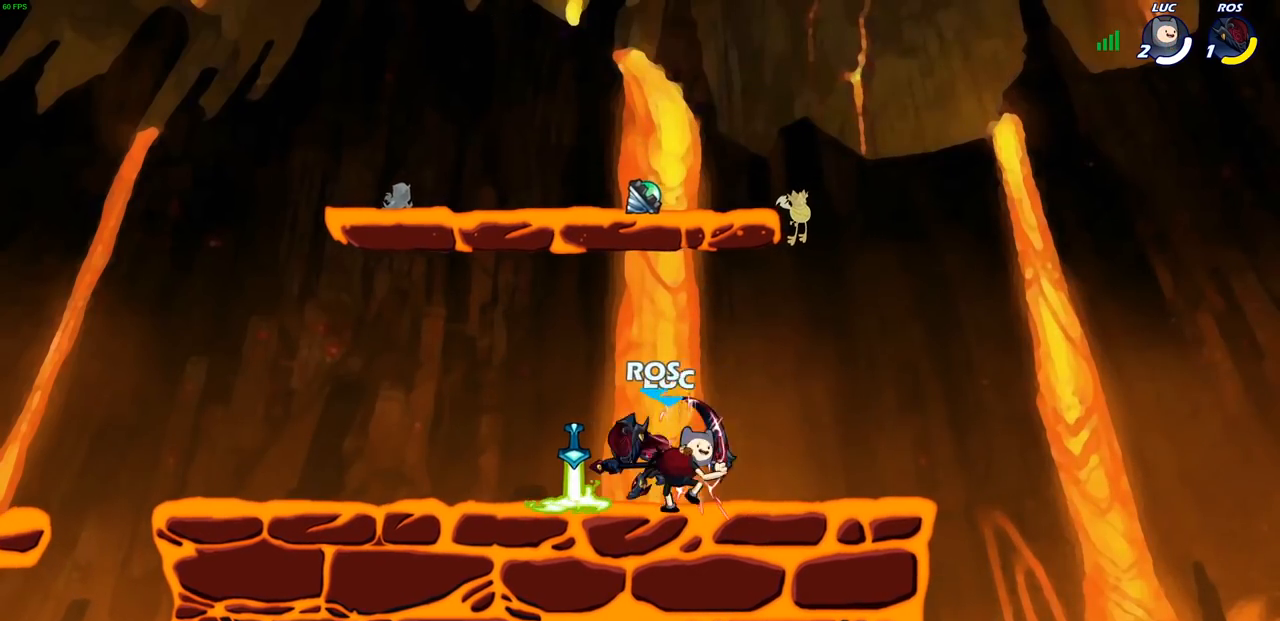
{"buttons": [], "left_stick": "up", "right_stick": "center", "events": [[217, "left_stick", "up"], [283, "R2", "down"], [450, "R2", "up"]]}
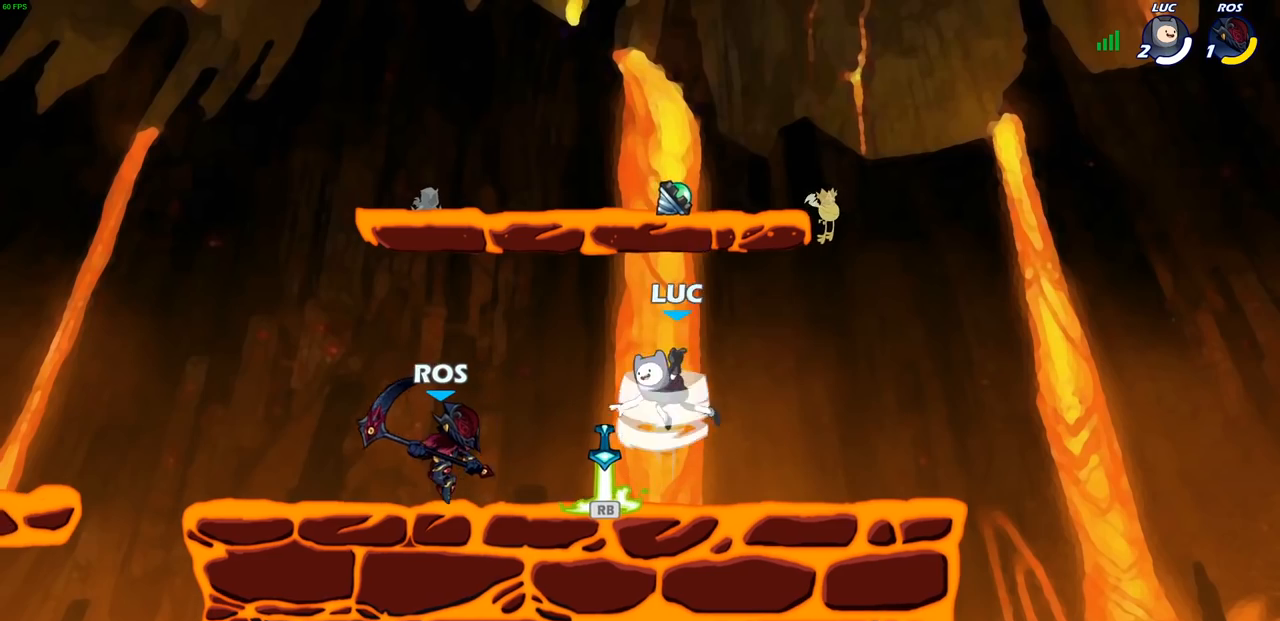
{"buttons": [], "left_stick": "up-left", "right_stick": "center", "events": [[100, "left_stick", "up-right"], [200, "R1", "down"], [267, "left_stick", "down-right"], [317, "R1", "up"], [450, "left_stick", "up-left"]]}
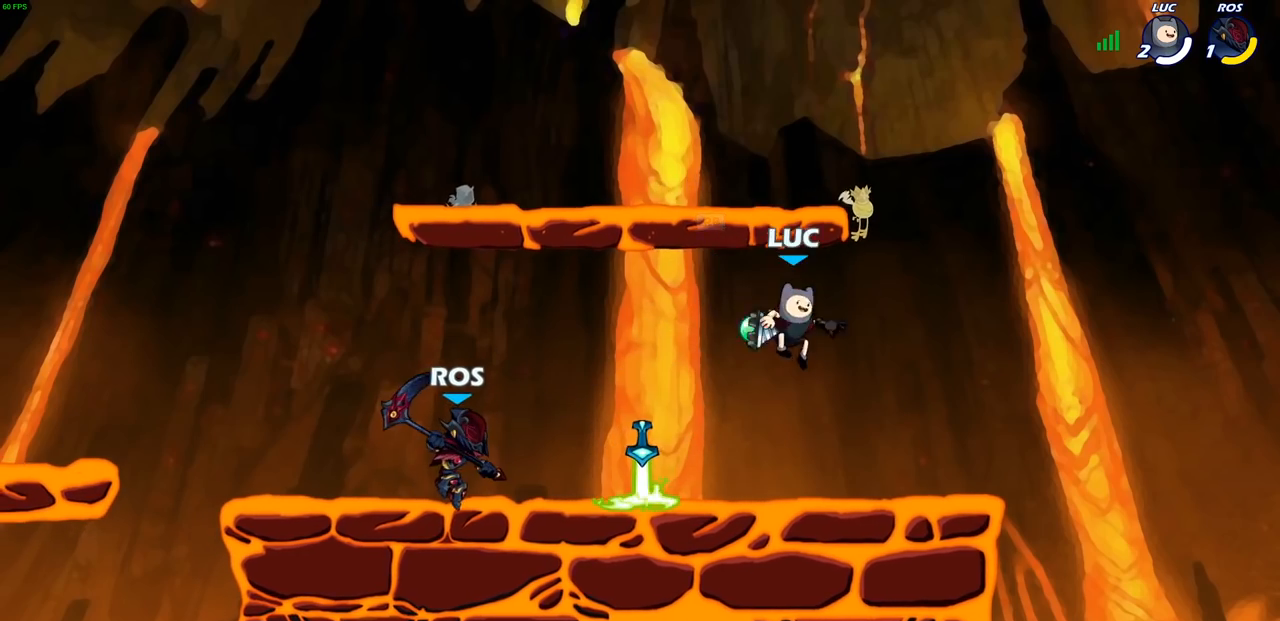
{"buttons": [], "left_stick": "center", "right_stick": "center", "events": [[17, "CIRCLE", "down"], [50, "CIRCLE", "up"], [83, "left_stick", "center"]]}
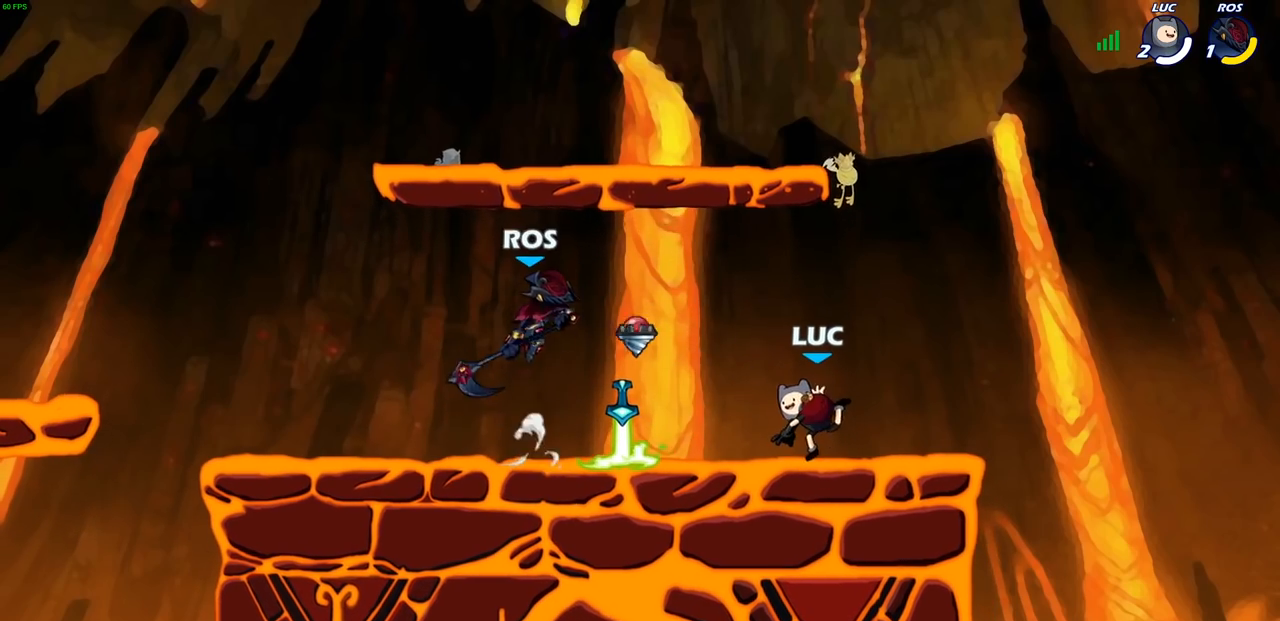
{"buttons": [], "left_stick": "right", "right_stick": "center", "events": [[483, "left_stick", "right"]]}
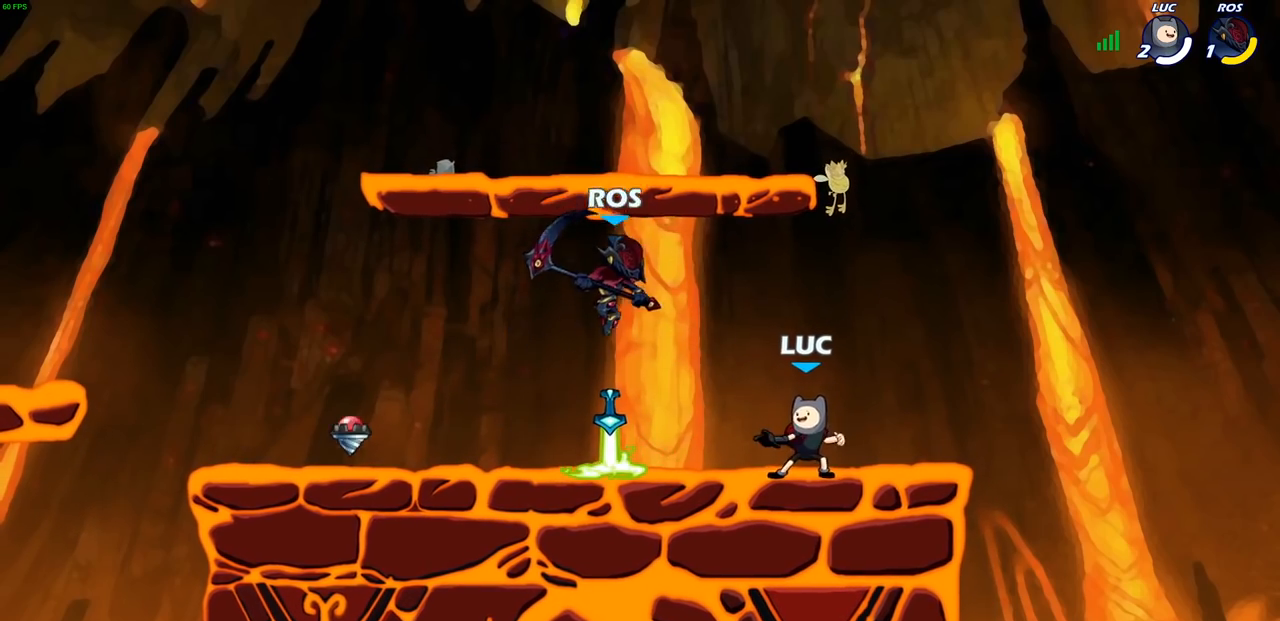
{"buttons": [], "left_stick": "center", "right_stick": "center", "events": [[283, "left_stick", "left"], [350, "SQUARE", "down"], [450, "SQUARE", "up"], [467, "left_stick", "center"]]}
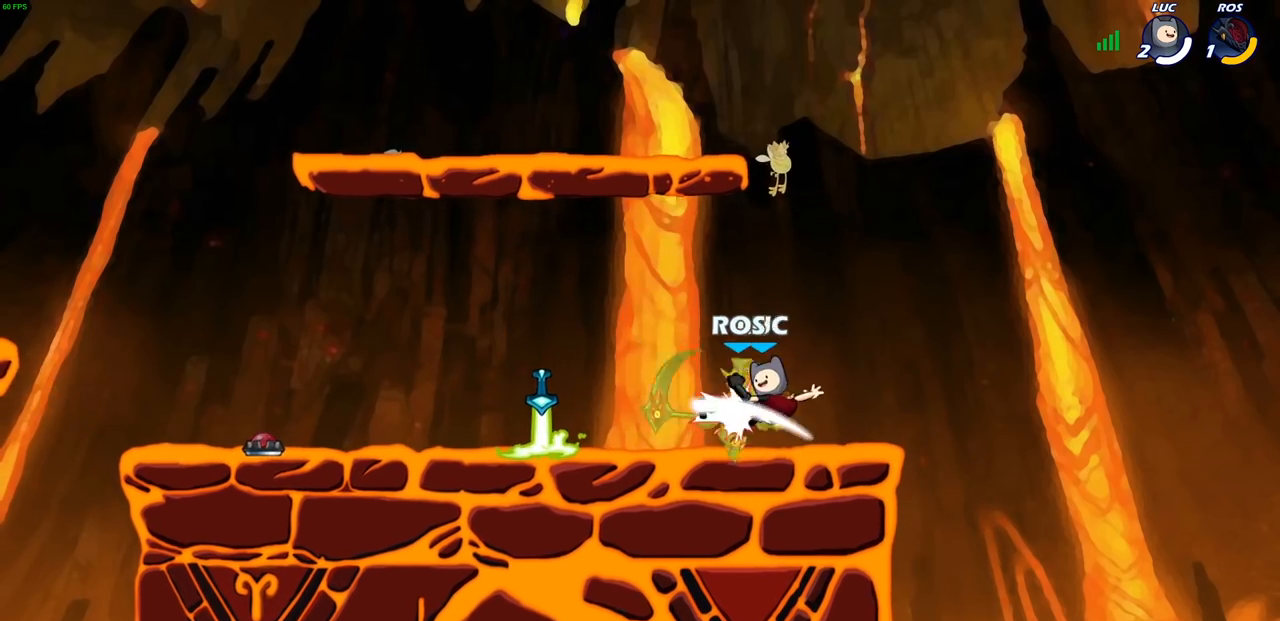
{"buttons": [], "left_stick": "up-left", "right_stick": "center", "events": [[200, "left_stick", "left"], [500, "left_stick", "up-left"]]}
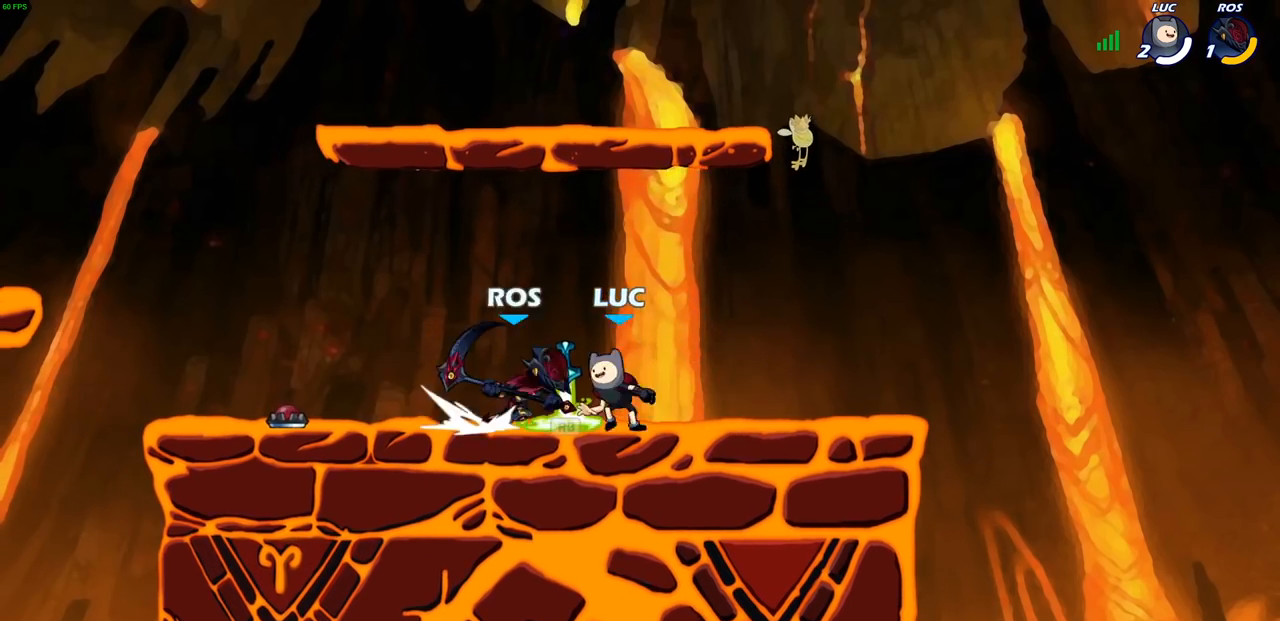
{"buttons": [], "left_stick": "right", "right_stick": "center", "events": [[17, "CROSS", "down"], [17, "R1", "down"], [17, "left_stick", "up-right"], [133, "CROSS", "up"], [150, "R1", "up"], [233, "left_stick", "down-right"], [383, "left_stick", "right"]]}
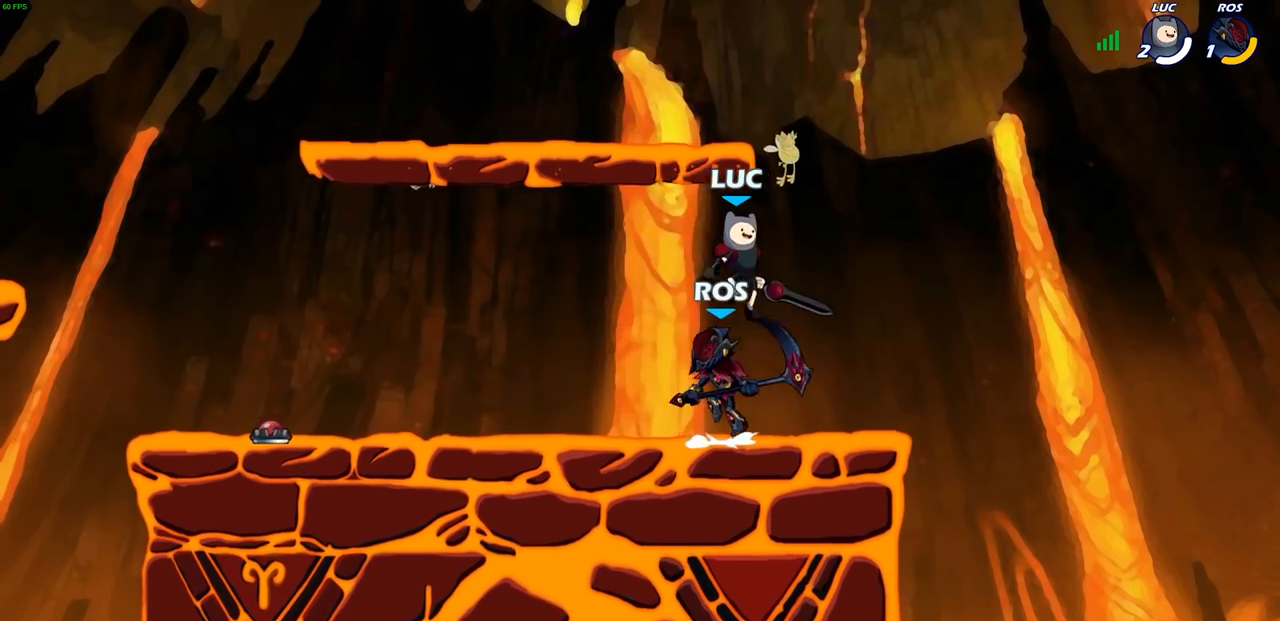
{"buttons": [], "left_stick": "center", "right_stick": "center", "events": [[33, "left_stick", "up-left"], [67, "SQUARE", "down"], [133, "SQUARE", "up"], [150, "left_stick", "center"]]}
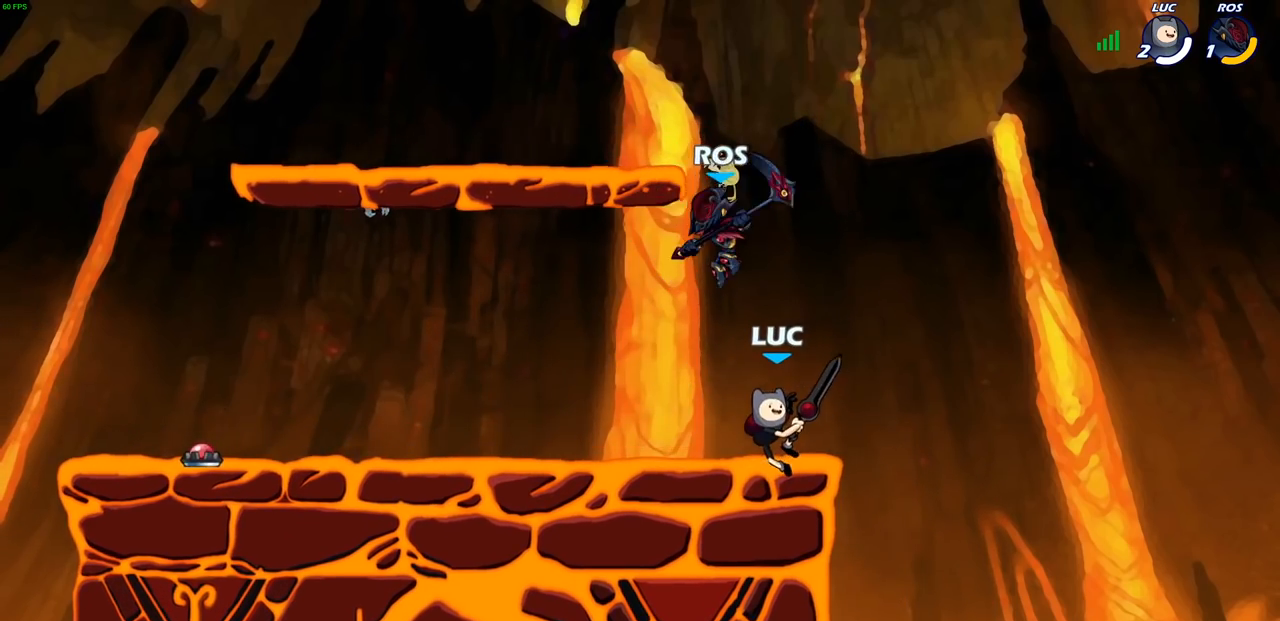
{"buttons": ["R2"], "left_stick": "center", "right_stick": "center", "events": [[183, "left_stick", "right"], [233, "left_stick", "center"], [317, "R2", "down"]]}
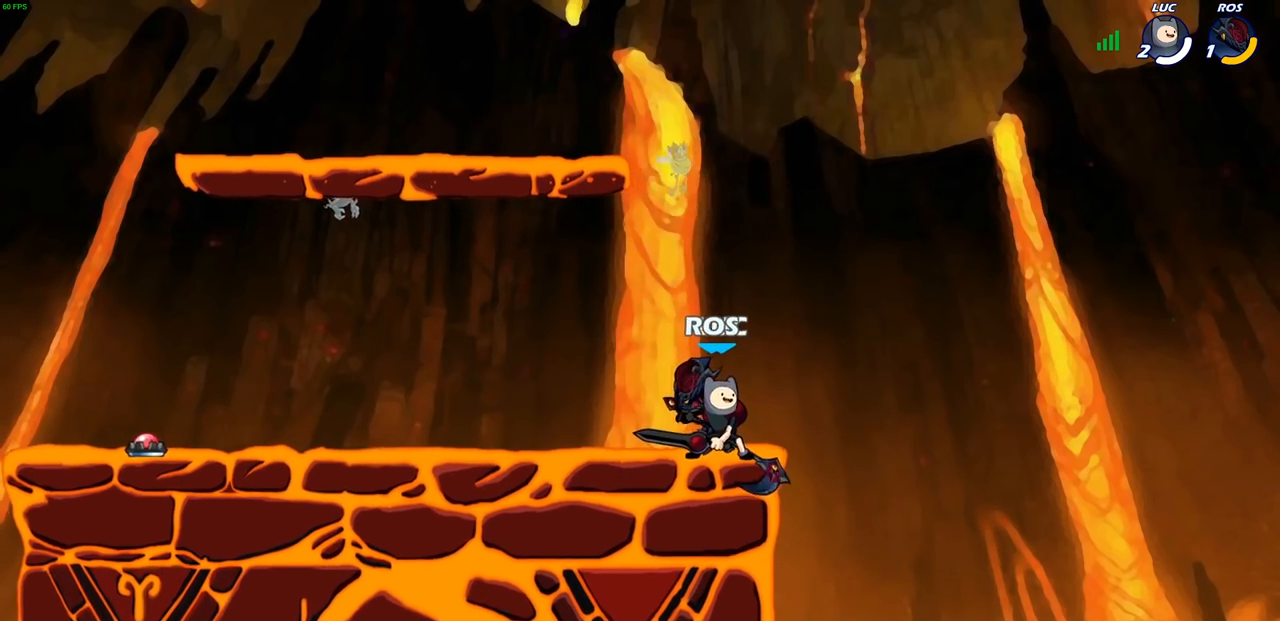
{"buttons": ["SQUARE"], "left_stick": "center", "right_stick": "center", "events": [[17, "R1", "down"], [67, "R1", "up"], [83, "R2", "up"], [167, "SQUARE", "down"], [250, "SQUARE", "up"], [333, "SQUARE", "down"], [417, "SQUARE", "up"], [483, "SQUARE", "down"]]}
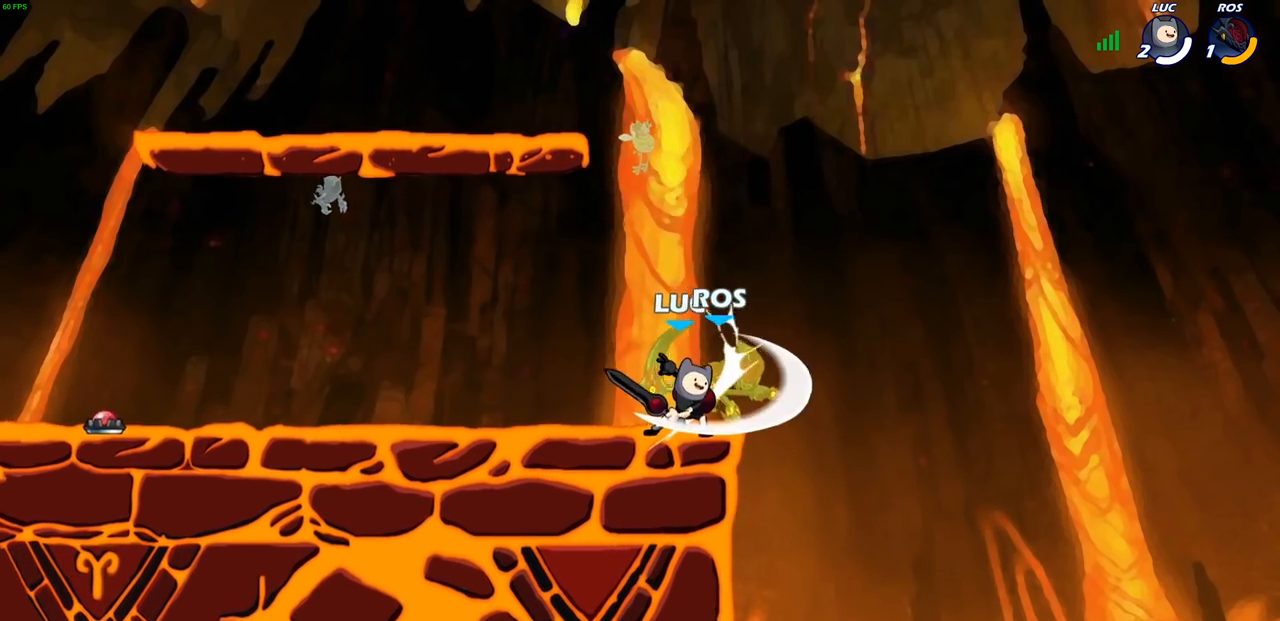
{"buttons": ["CIRCLE", "R1", "R2"], "left_stick": "down", "right_stick": "center", "events": [[67, "SQUARE", "up"], [150, "SQUARE", "down"], [283, "SQUARE", "up"], [417, "left_stick", "down"], [450, "R2", "down"], [467, "CIRCLE", "down"], [467, "R1", "down"]]}
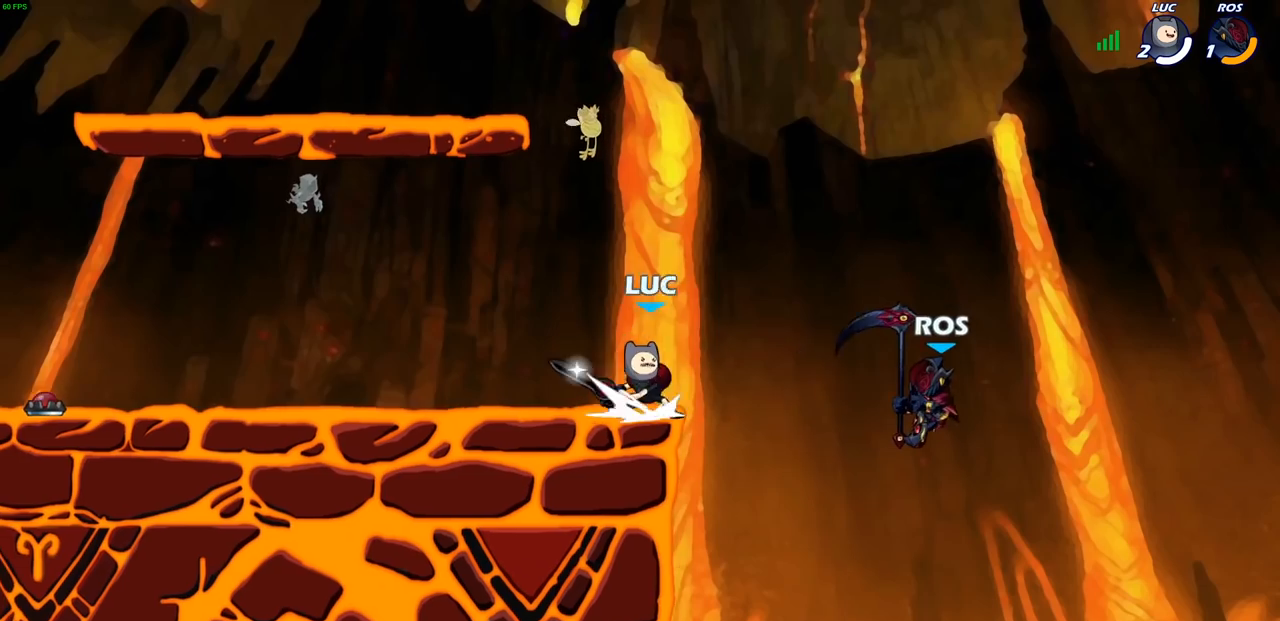
{"buttons": [], "left_stick": "center", "right_stick": "center", "events": [[33, "R1", "up"], [33, "R2", "up"], [83, "CIRCLE", "up"], [400, "left_stick", "center"]]}
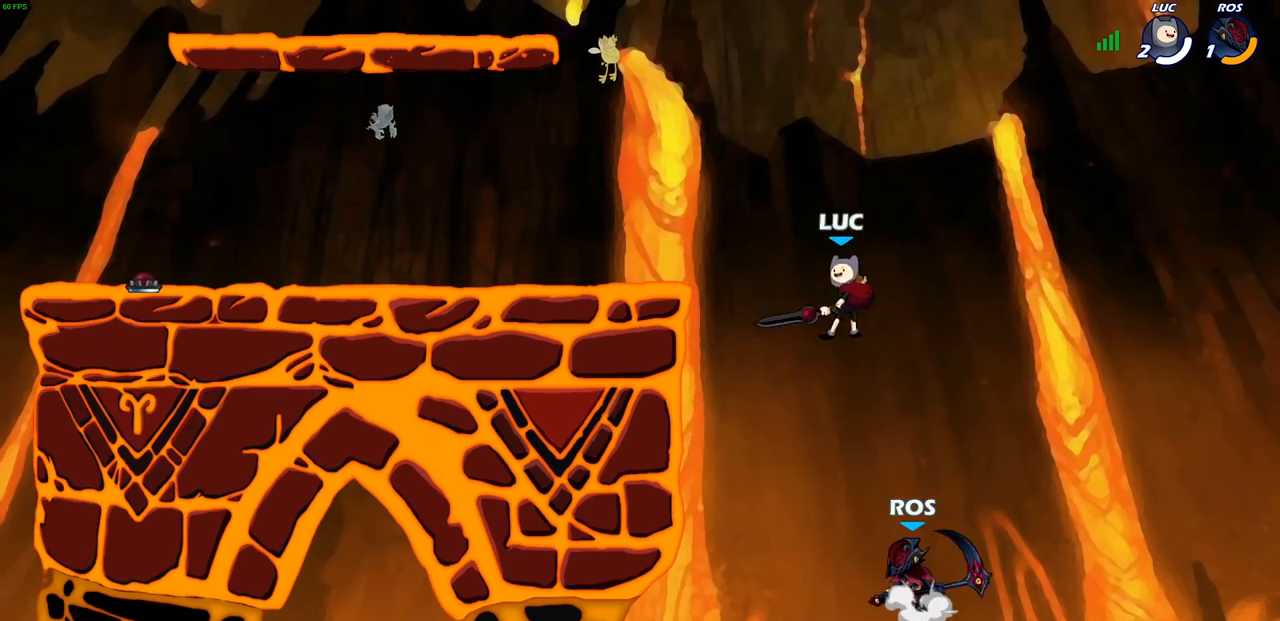
{"buttons": [], "left_stick": "center", "right_stick": "center", "events": [[100, "left_stick", "right"], [200, "CROSS", "down"], [200, "left_stick", "up"], [300, "left_stick", "up-left"], [400, "CROSS", "up"], [467, "left_stick", "center"]]}
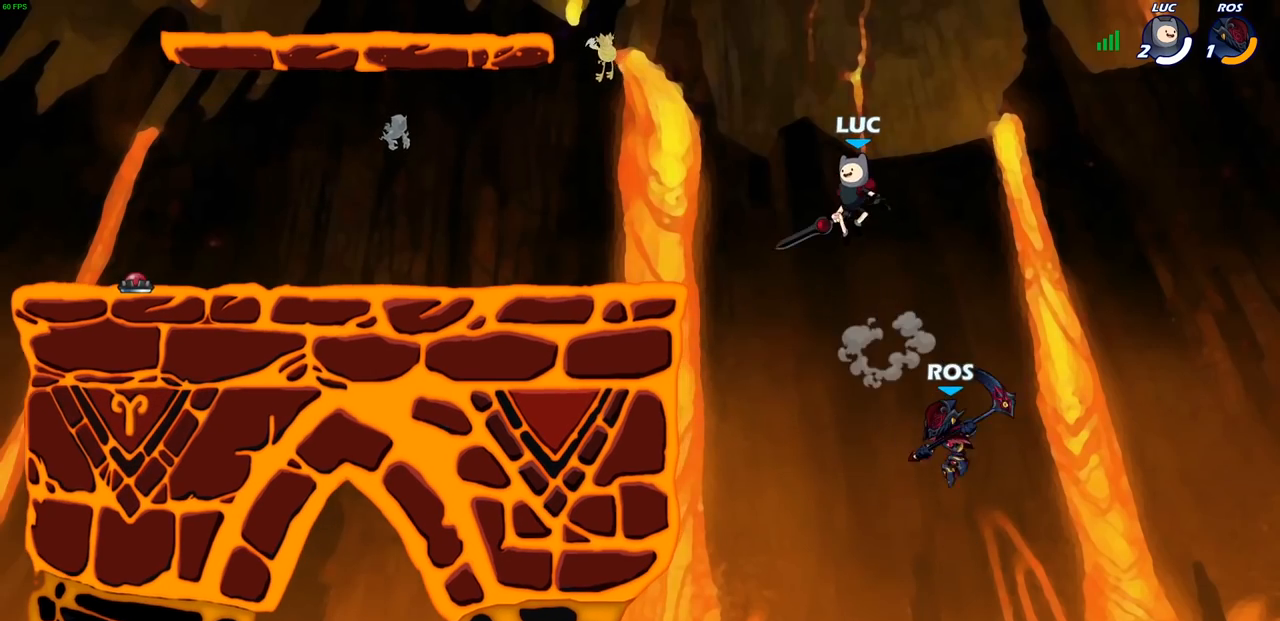
{"buttons": [], "left_stick": "right", "right_stick": "center", "events": [[250, "left_stick", "down-right"], [300, "SQUARE", "down"], [300, "left_stick", "down"], [400, "SQUARE", "up"], [483, "left_stick", "right"]]}
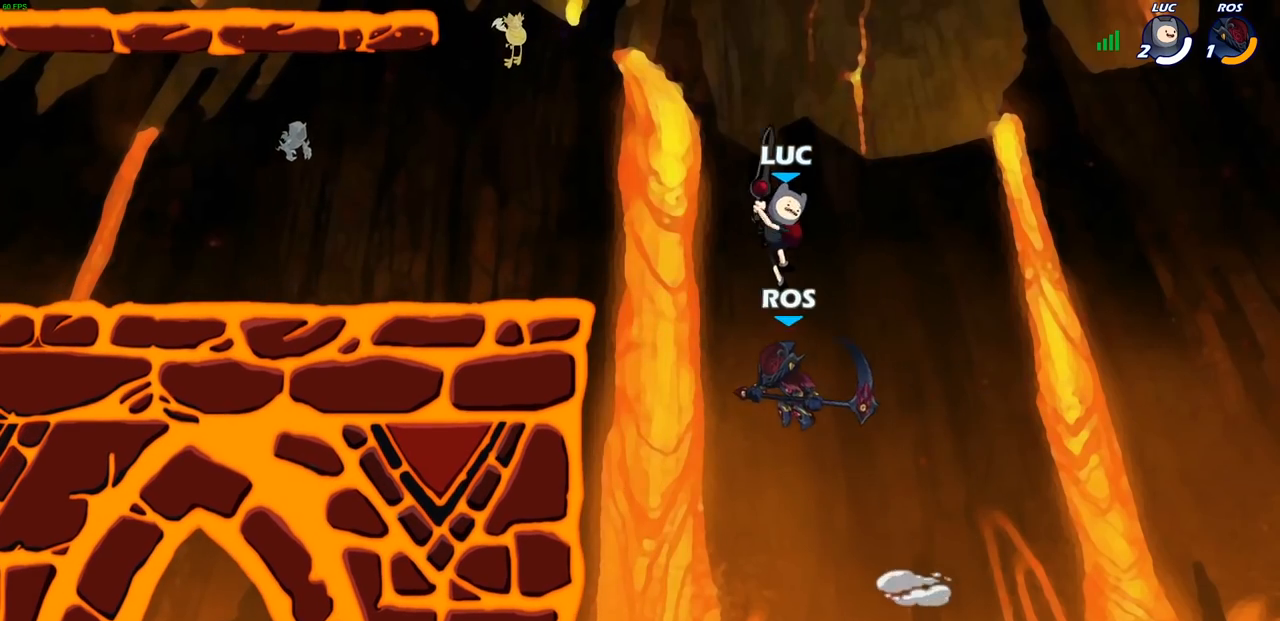
{"buttons": ["CROSS"], "left_stick": "up-left", "right_stick": "center", "events": [[150, "left_stick", "up-left"], [367, "CROSS", "down"]]}
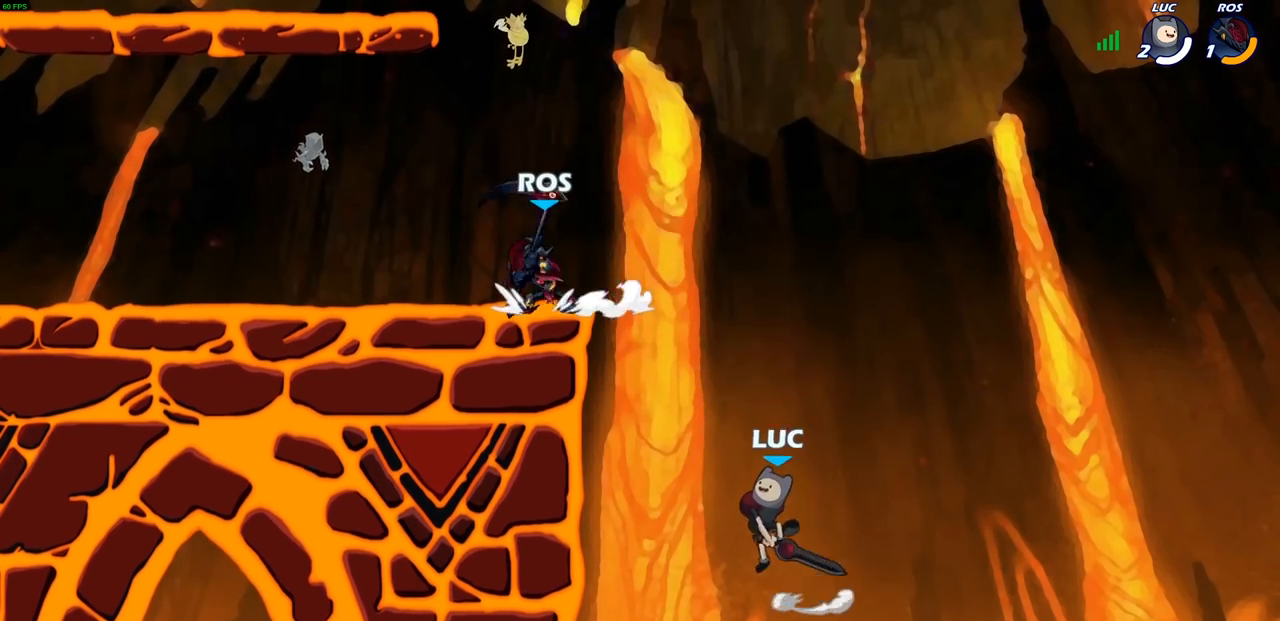
{"buttons": [], "left_stick": "up-left", "right_stick": "center", "events": [[33, "CROSS", "up"], [33, "left_stick", "up-right"], [283, "left_stick", "right"], [400, "left_stick", "left"], [450, "left_stick", "up-left"]]}
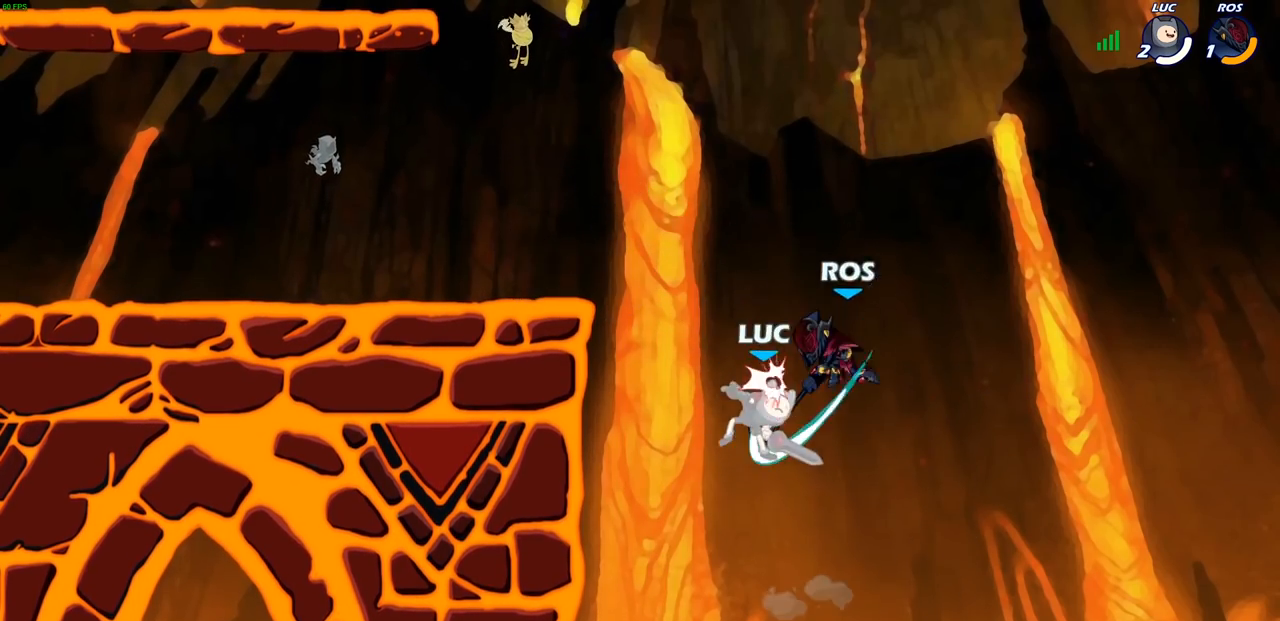
{"buttons": ["CIRCLE"], "left_stick": "up-left", "right_stick": "center", "events": [[50, "left_stick", "center"], [433, "CIRCLE", "down"], [500, "left_stick", "up-left"]]}